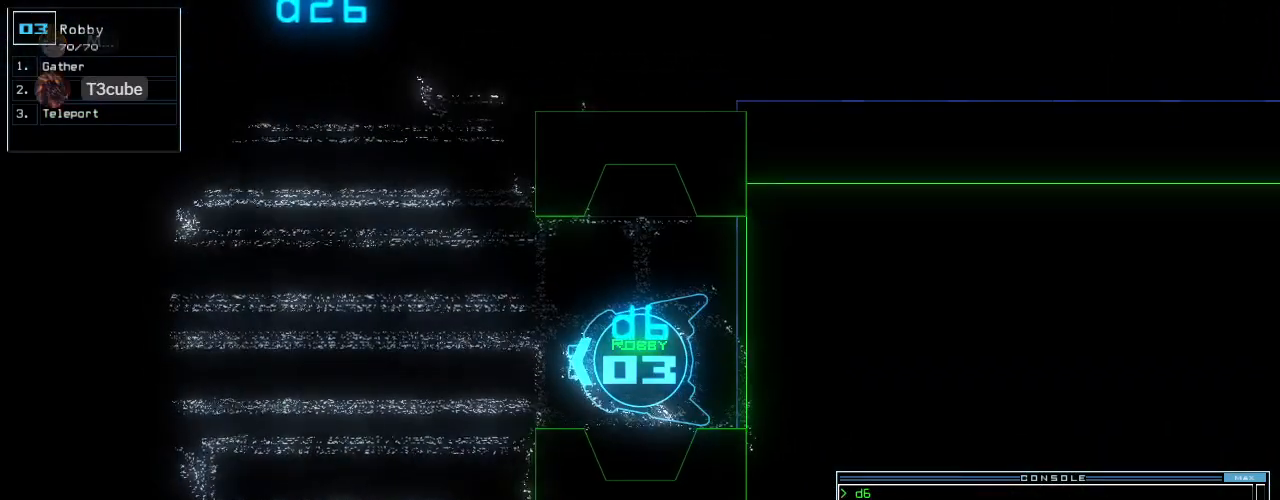
Gameplay with keyboard; each line is a JSON object with the keys held at the frame after it. "events" lists presses ("down") and releases ("up") of ".", "0", "1", "2", "3", "4", "5", "6", "7", "8", "9", "a", "b", "backspace", "c", "caps_lock", "comma", "ctrl_l", "ctrl_r", "d", "down", "e", "equals", "escape", "f", "f10", "g", "i", "j", "k", "l", "left", "m", "minus", "n", "o", "p", "q", "quote", "r", "return", "right", "s", "semicolon", "shift_l", "shift_r", "space", "t", "tab", "tilde", "u", "up", "v", "w", "x", "y" and "z" between this image and that frame as [ms after this image, input, new state], when the widget could be followed in between. No other keys are recorded. Mouse input is not recorded. Not read: h.
{"keys": ["left", "up"], "events": [[83, "up", "down"], [146, "s", "down"], [188, "right", "down"], [229, "s", "up"], [333, "c", "down"], [354, "right", "up"], [417, "c", "up"], [438, "left", "down"]]}
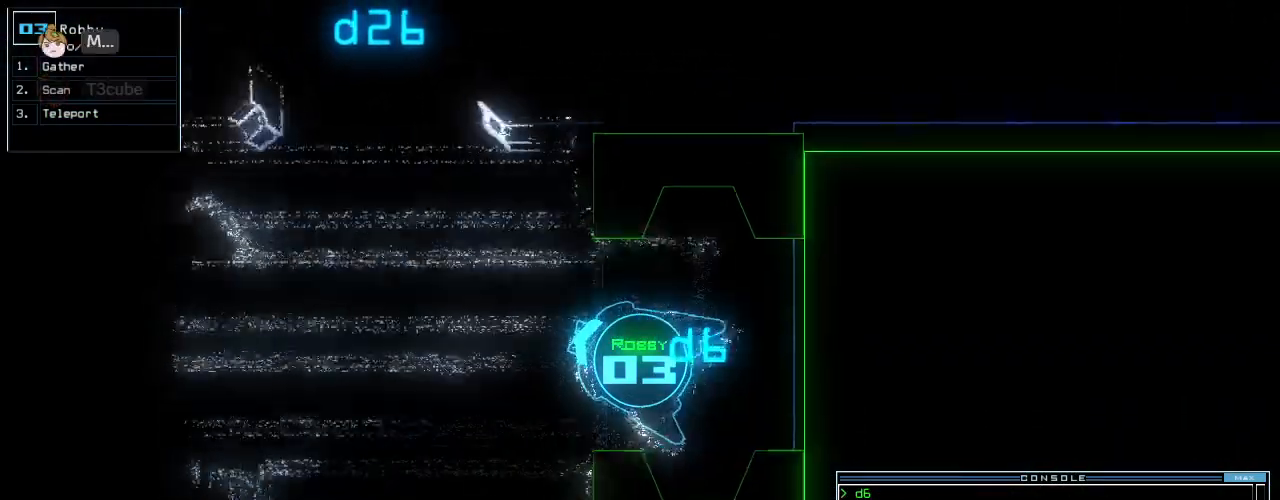
{"keys": []}
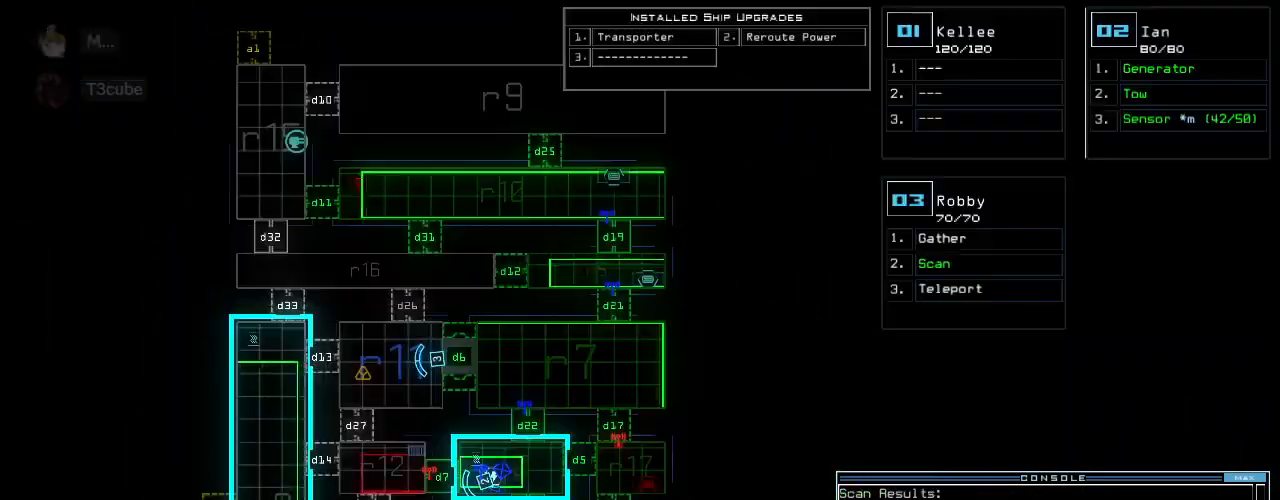
{"keys": [], "events": []}
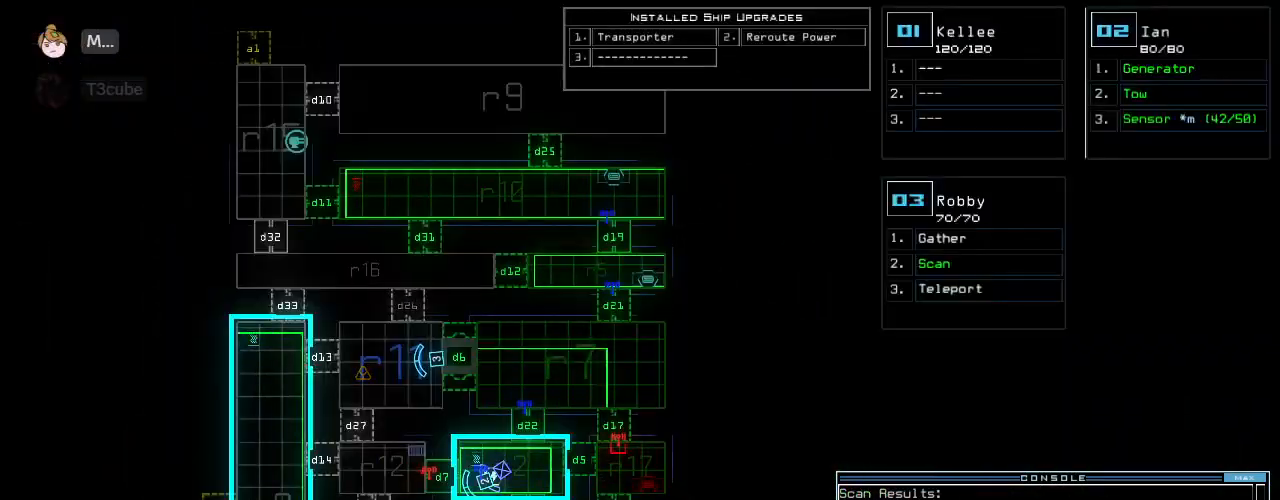
{"keys": ["r", "up"], "events": [[42, "3", "down"], [62, "left", "down"], [62, "up", "down"], [104, "3", "up"], [271, "left", "up"], [292, "right", "down"], [312, "f", "down"], [375, "space", "down"], [396, "f", "up"], [458, "right", "up"], [479, "r", "down"], [500, "space", "up"]]}
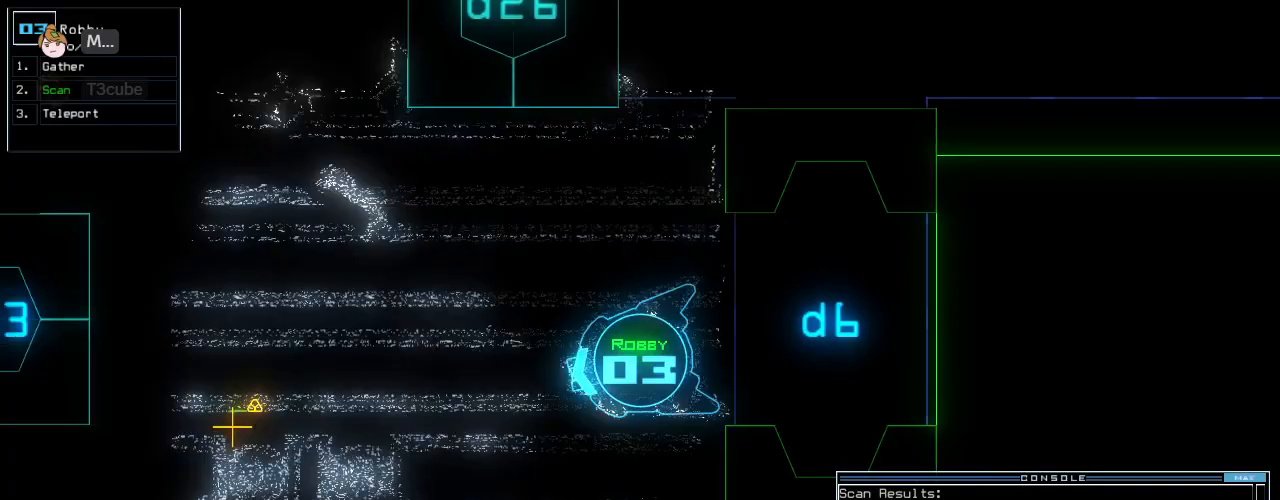
{"keys": ["up"], "events": [[42, "r", "up"], [167, "1", "down"], [208, "1", "up"], [271, "1", "down"], [292, "return", "down"], [333, "1", "up"], [375, "return", "up"]]}
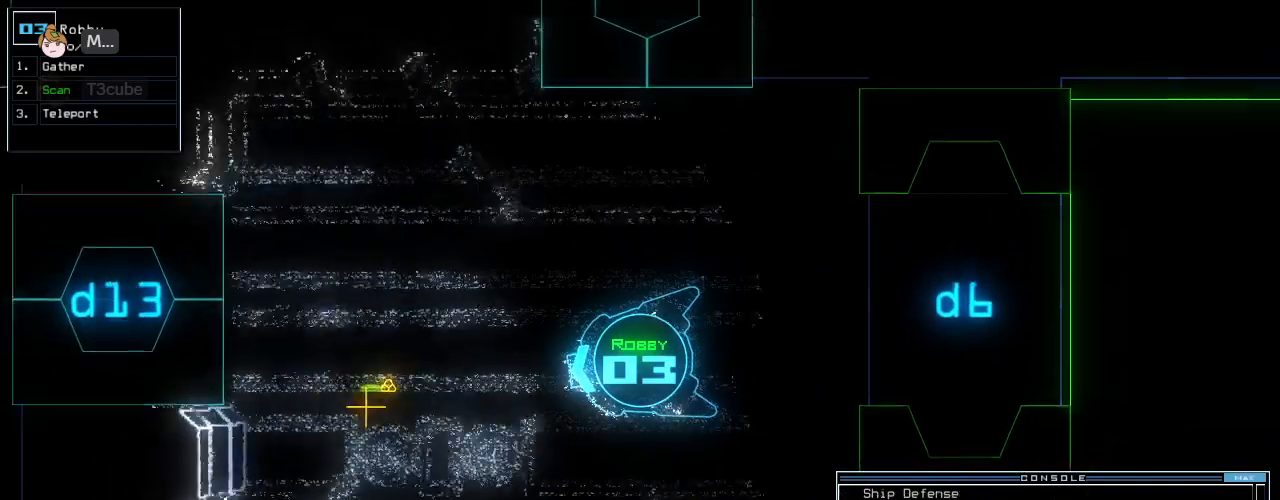
{"keys": ["up"]}
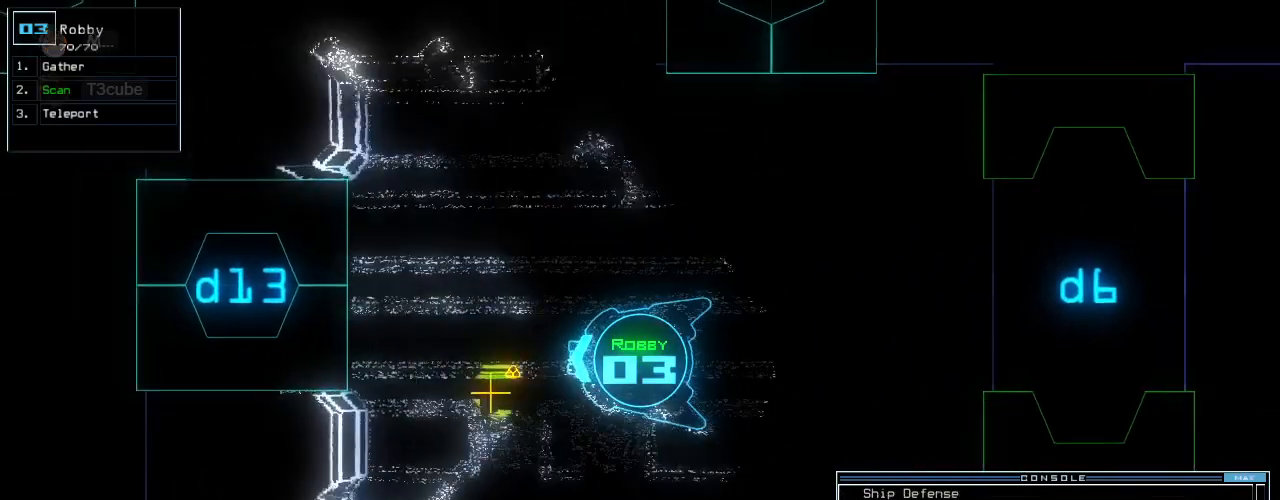
{"keys": ["space"], "events": [[333, "g", "down"], [396, "return", "down"], [417, "g", "up"], [458, "up", "up"], [479, "return", "up"], [500, "space", "down"]]}
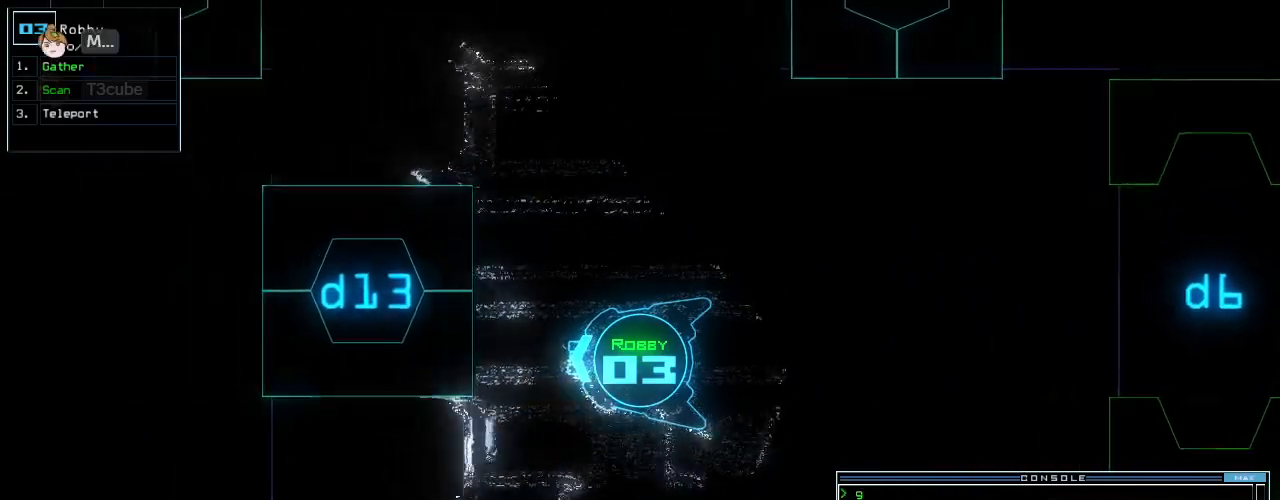
{"keys": [], "events": [[83, "space", "up"]]}
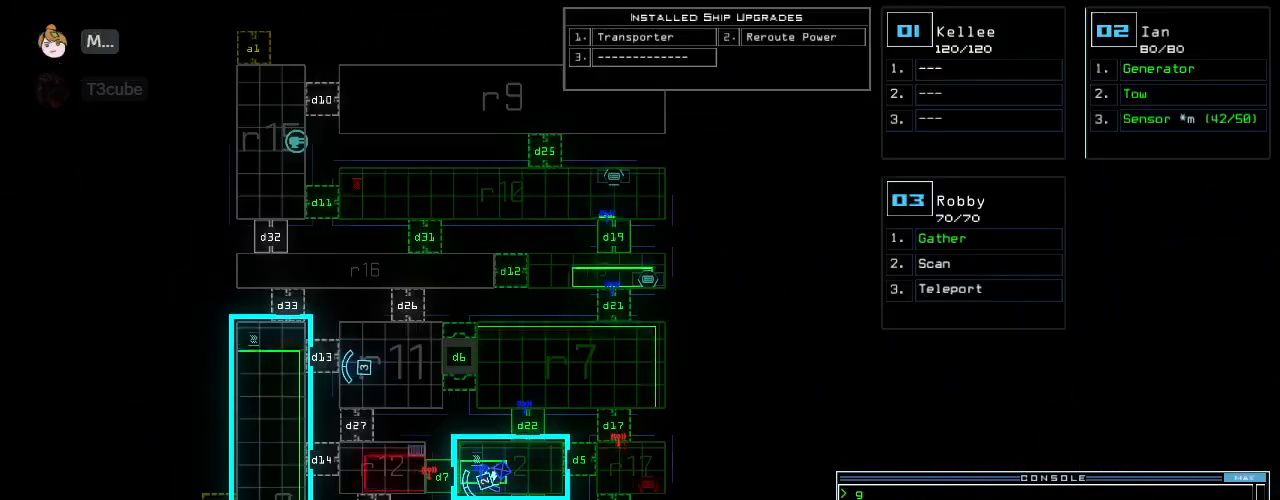
{"keys": ["down", "right"], "events": [[250, "3", "down"], [250, "down", "down"], [312, "right", "down"], [333, "3", "up"]]}
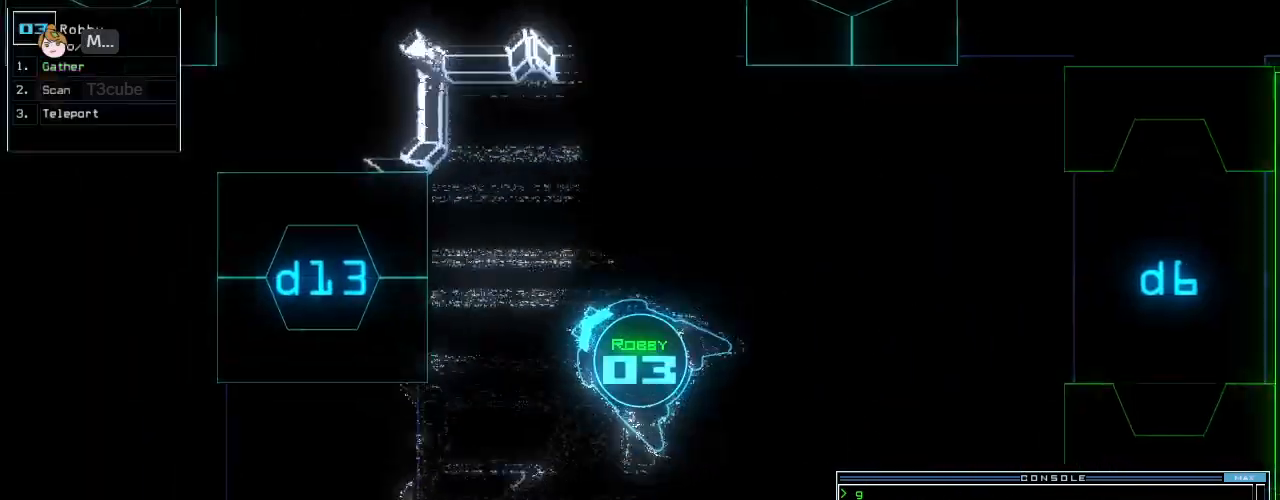
{"keys": ["right", "up"], "events": [[42, "down", "up"], [146, "up", "down"]]}
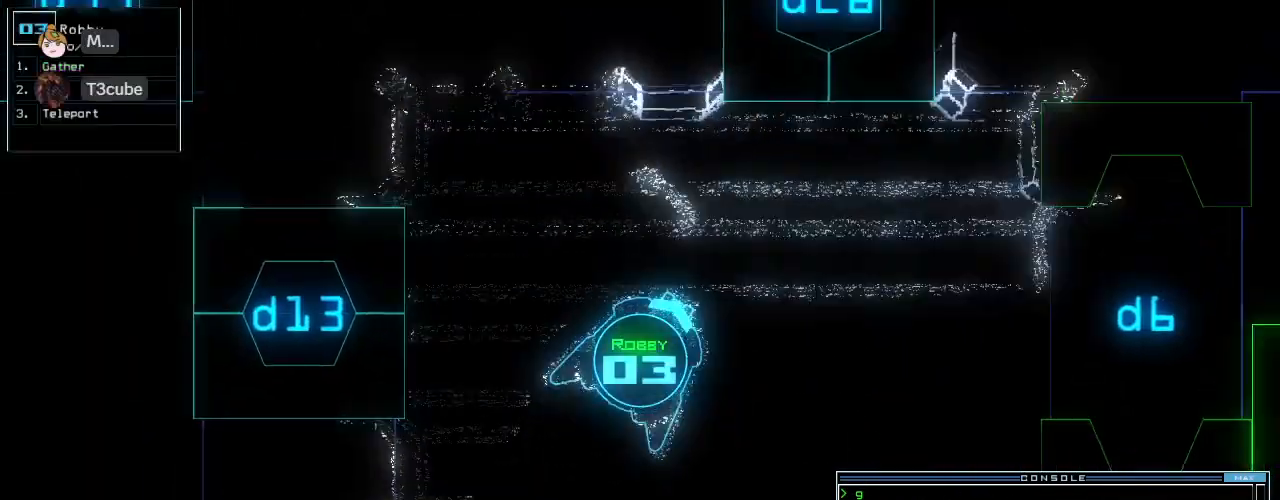
{"keys": ["up"], "events": [[208, "right", "up"], [354, "left", "down"], [438, "left", "up"]]}
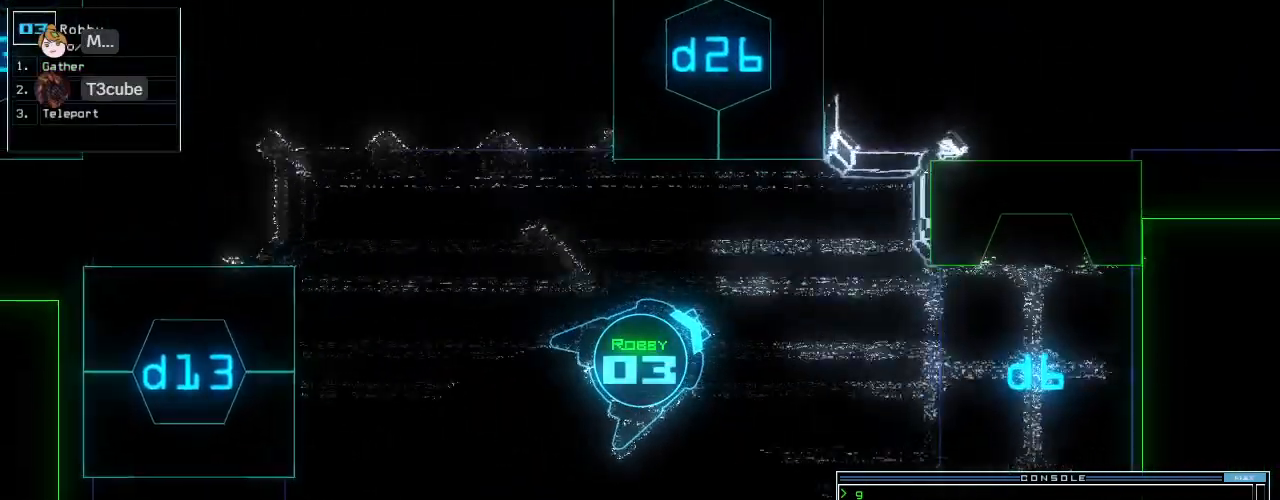
{"keys": ["up"], "events": [[83, "right", "down"], [333, "right", "up"]]}
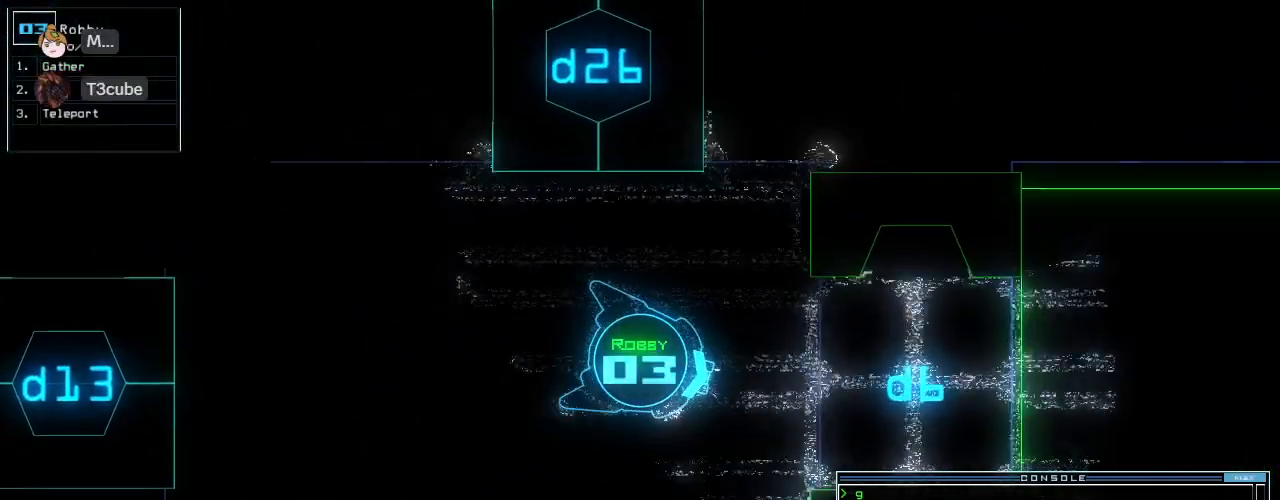
{"keys": ["up"], "events": [[42, "left", "down"], [83, "left", "up"], [333, "left", "down"], [375, "left", "up"]]}
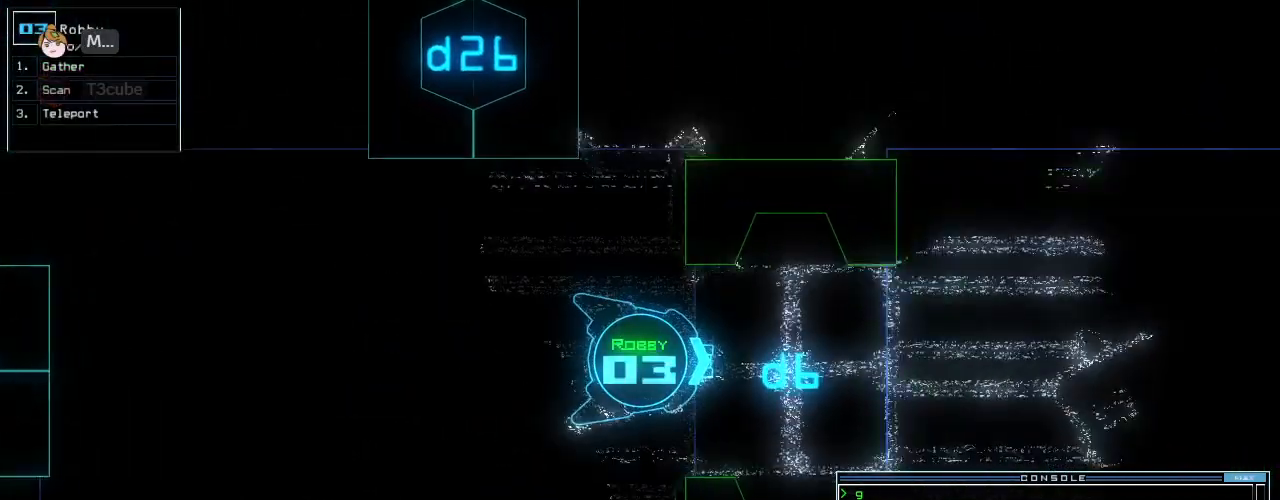
{"keys": ["up"], "events": [[83, "right", "down"], [167, "right", "up"], [417, "left", "down"], [479, "left", "up"]]}
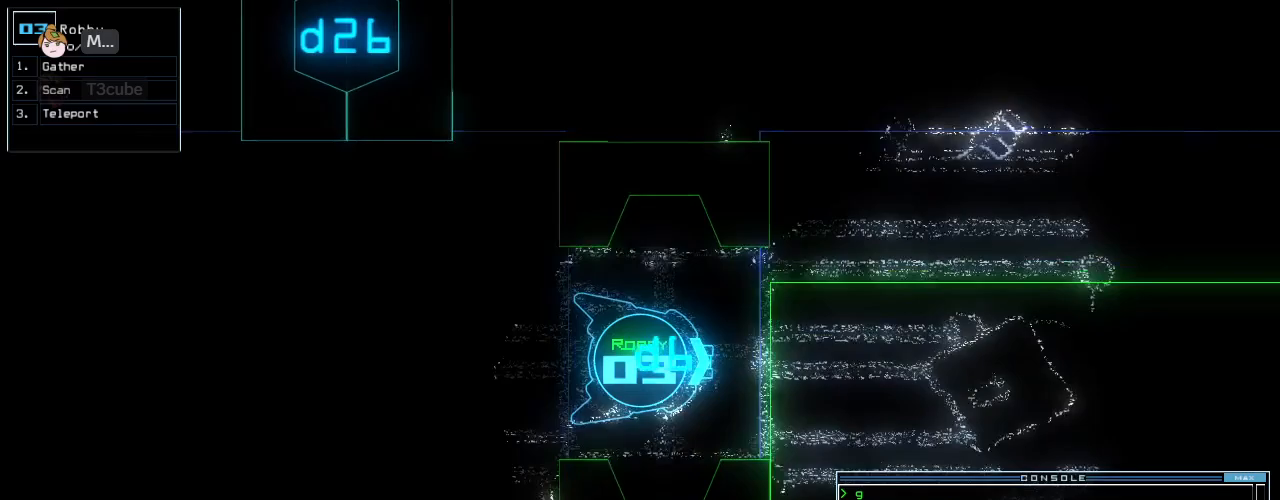
{"keys": ["c", "up"], "events": [[354, "c", "down"], [396, "c", "up"], [479, "c", "down"]]}
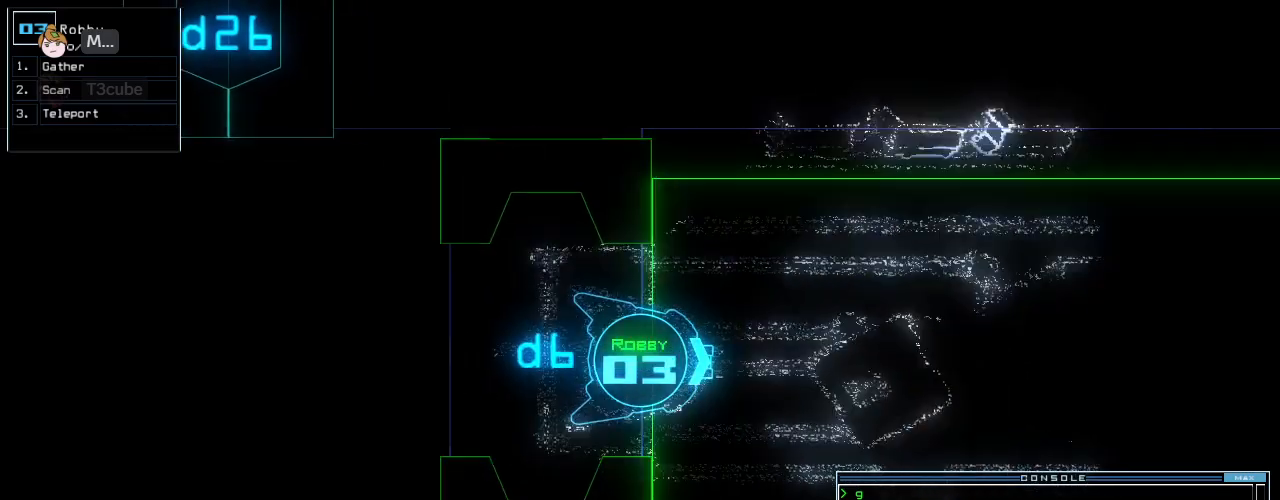
{"keys": ["left", "up"], "events": [[62, "c", "up"], [229, "return", "down"], [333, "return", "up"], [479, "left", "down"]]}
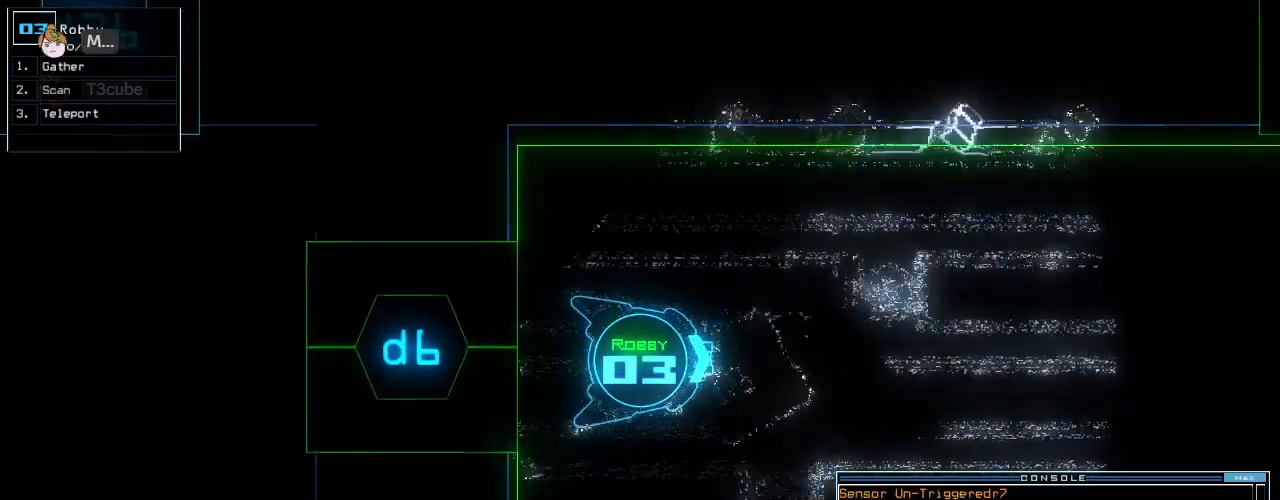
{"keys": ["up"], "events": [[62, "left", "up"], [188, "right", "down"], [292, "right", "up"]]}
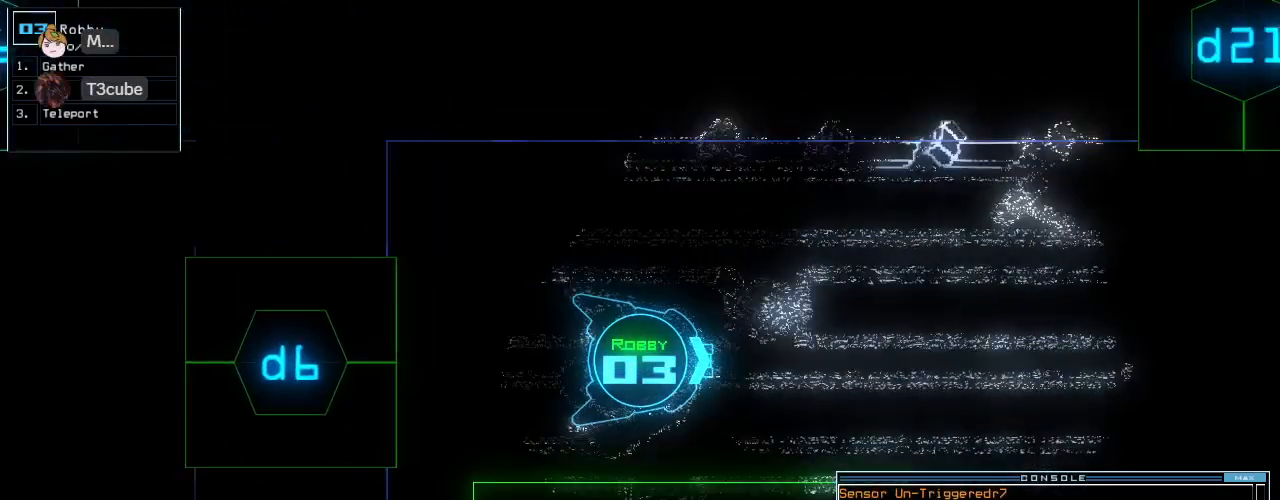
{"keys": ["up"], "events": [[83, "left", "down"], [167, "left", "up"]]}
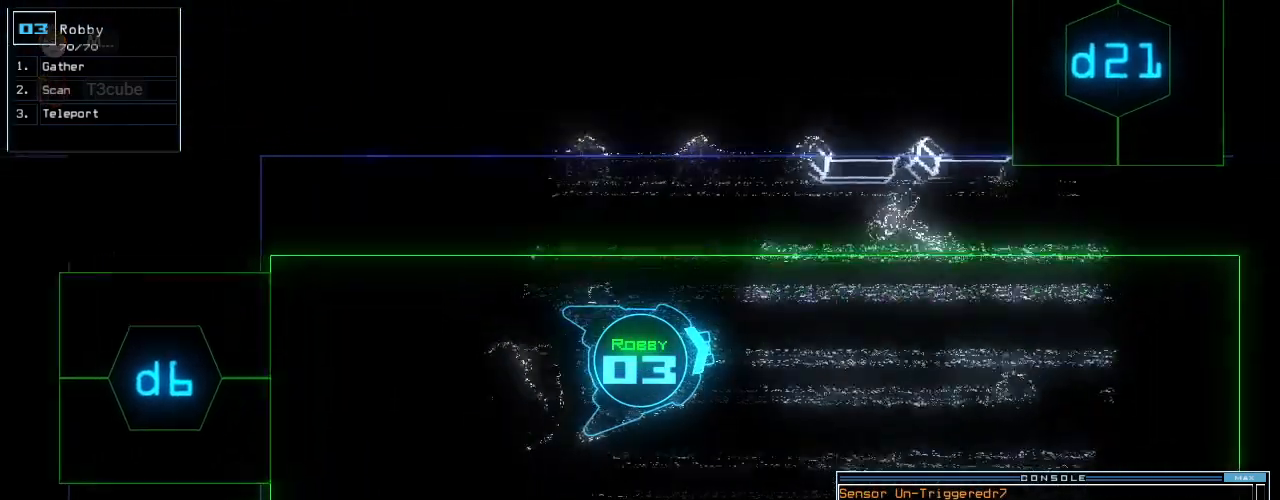
{"keys": ["up"], "events": []}
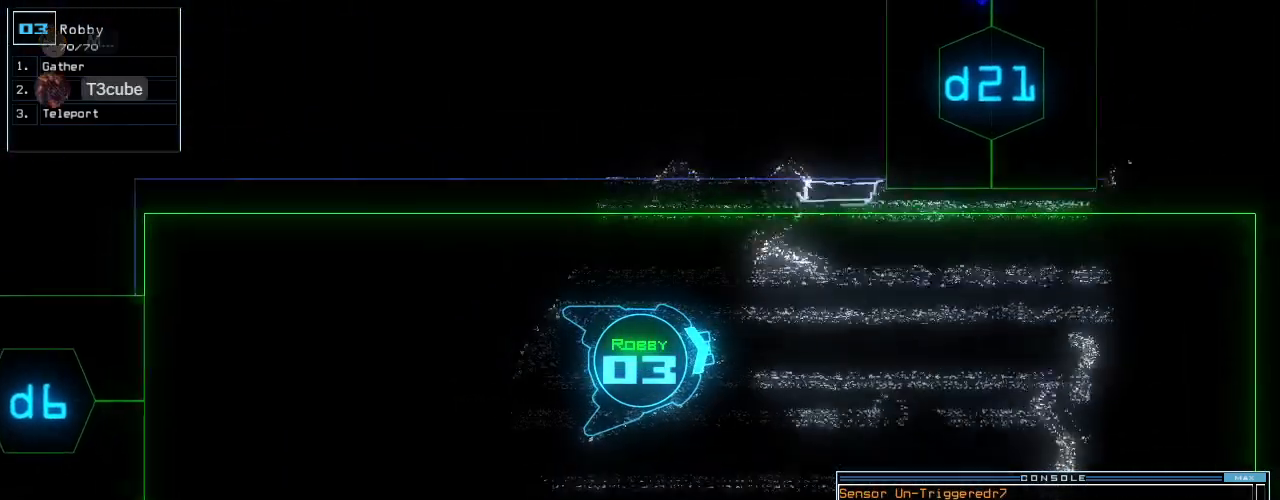
{"keys": ["up"], "events": []}
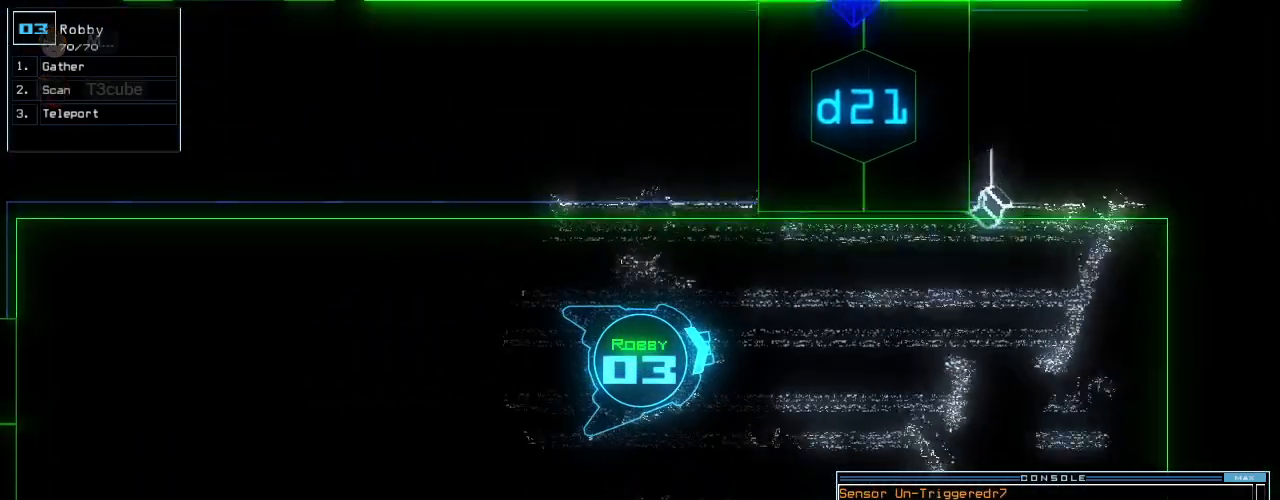
{"keys": ["up"], "events": [[125, "right", "down"], [208, "right", "up"]]}
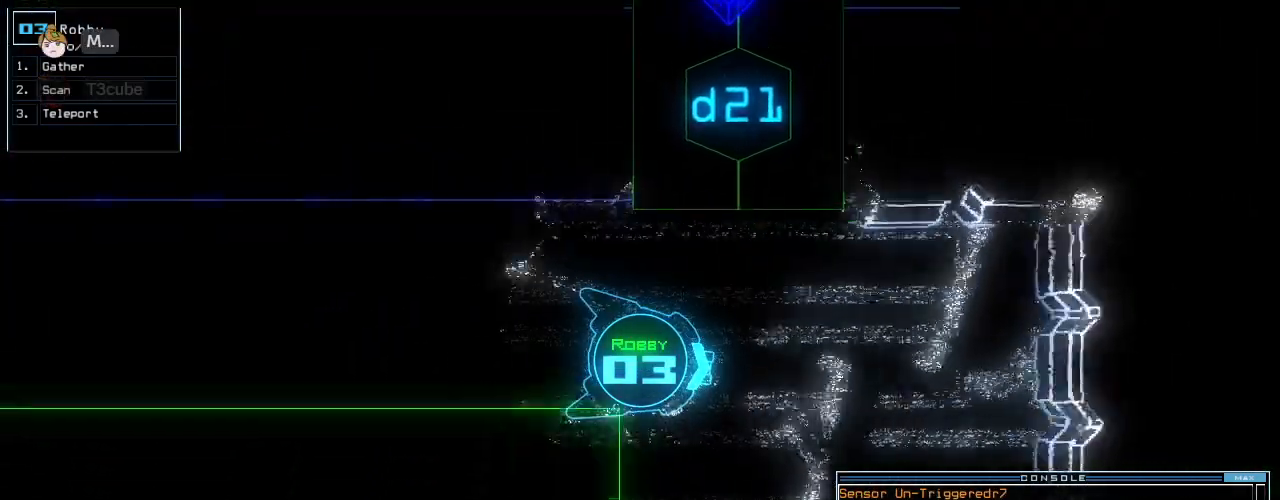
{"keys": [], "events": [[271, "space", "down"], [271, "up", "up"], [354, "space", "up"]]}
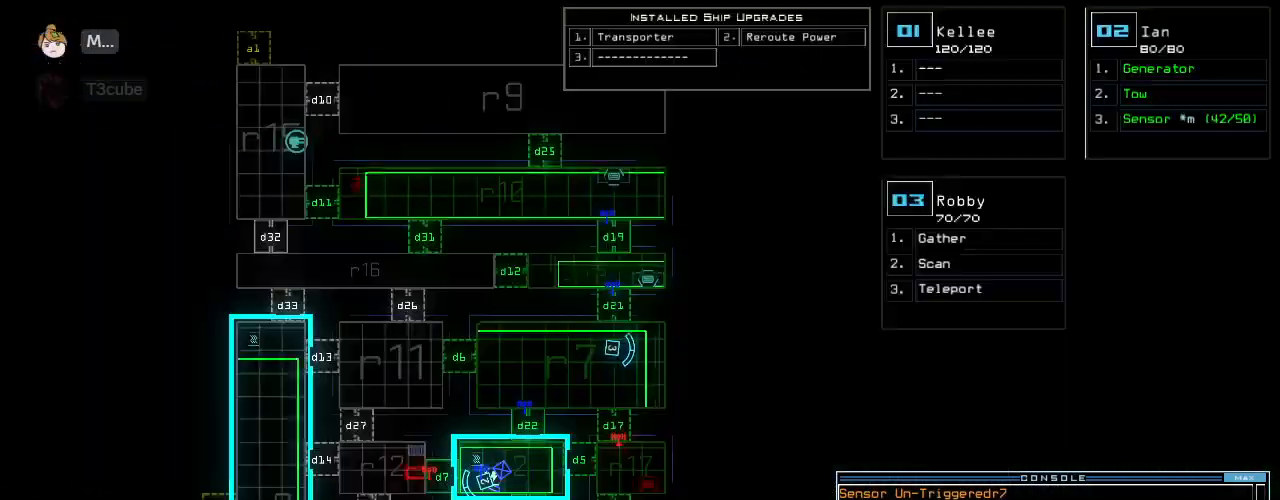
{"keys": ["left", "up"], "events": [[208, "space", "down"], [229, "left", "down"], [250, "up", "down"], [333, "space", "up"], [354, "d", "down"], [417, "d", "up"]]}
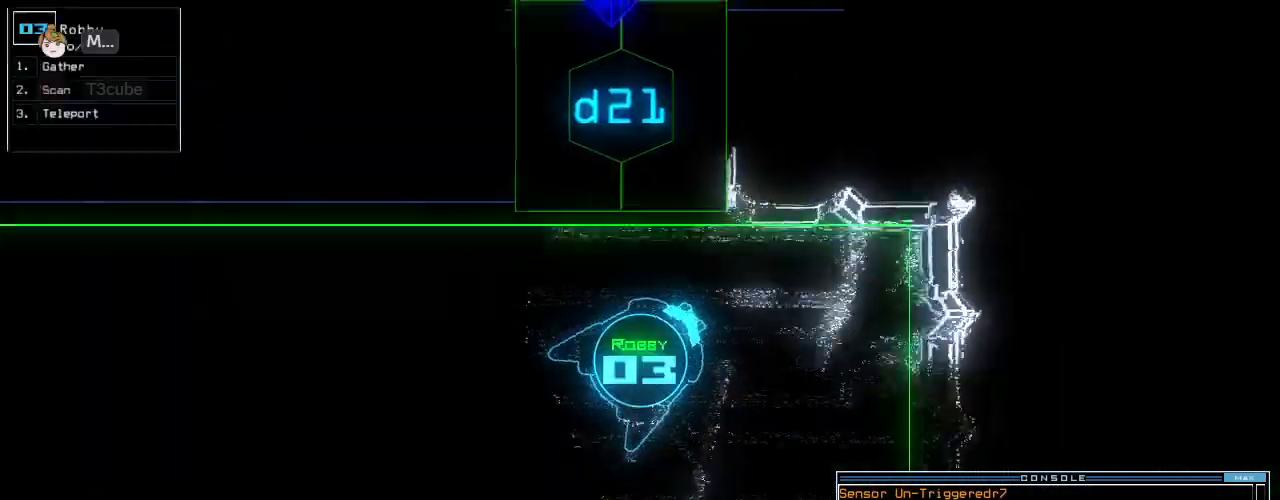
{"keys": ["up"], "events": [[146, "2", "down"], [167, "2", "up"], [292, "1", "down"], [375, "1", "up"], [375, "return", "down"], [417, "left", "up"], [458, "return", "up"]]}
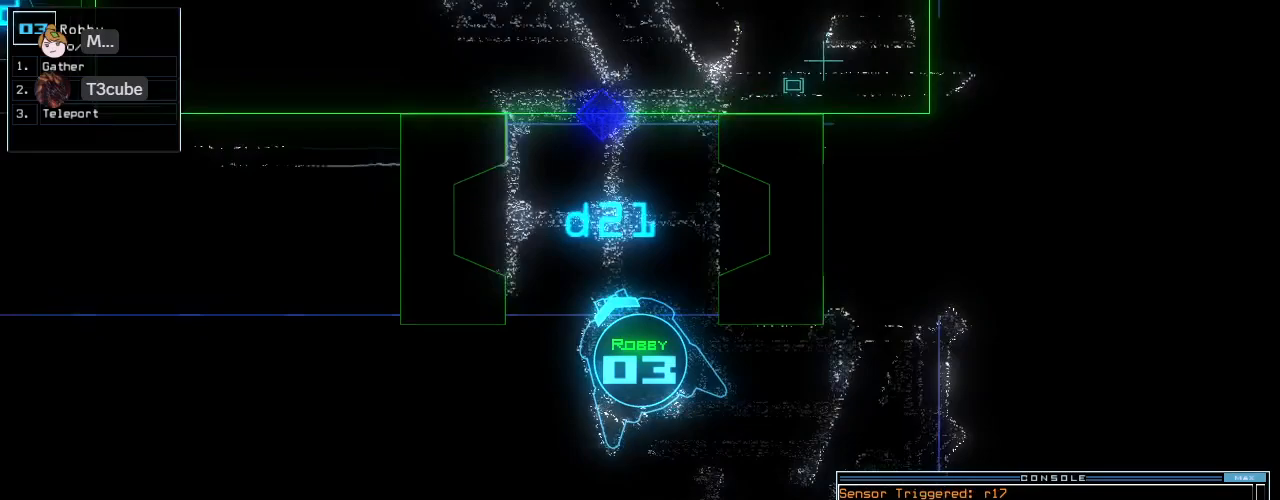
{"keys": ["up"], "events": [[104, "right", "down"], [271, "right", "up"]]}
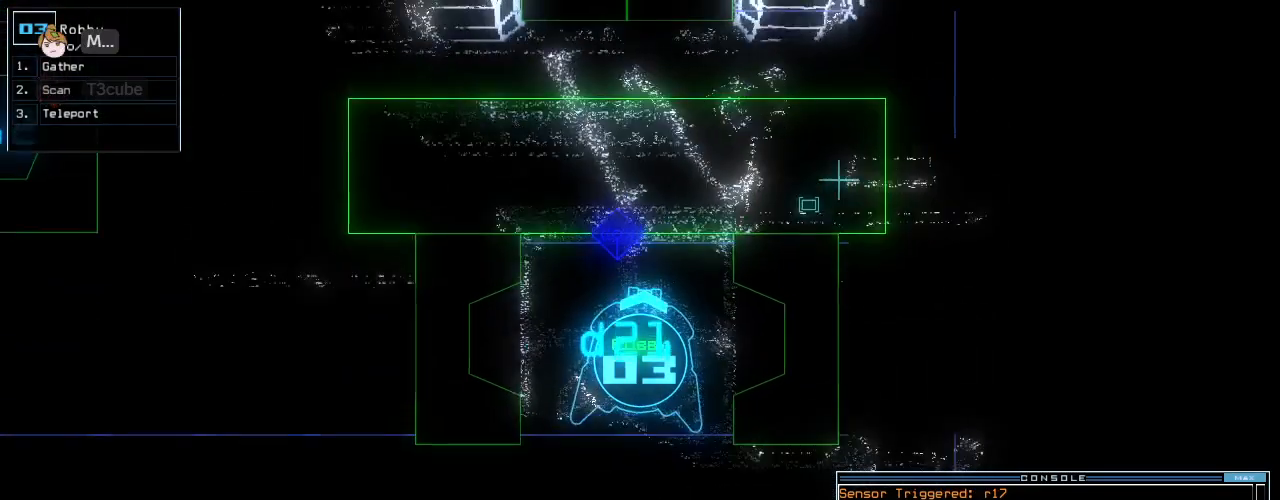
{"keys": ["up"], "events": [[250, "left", "down"], [354, "left", "up"], [438, "left", "down"], [500, "left", "up"]]}
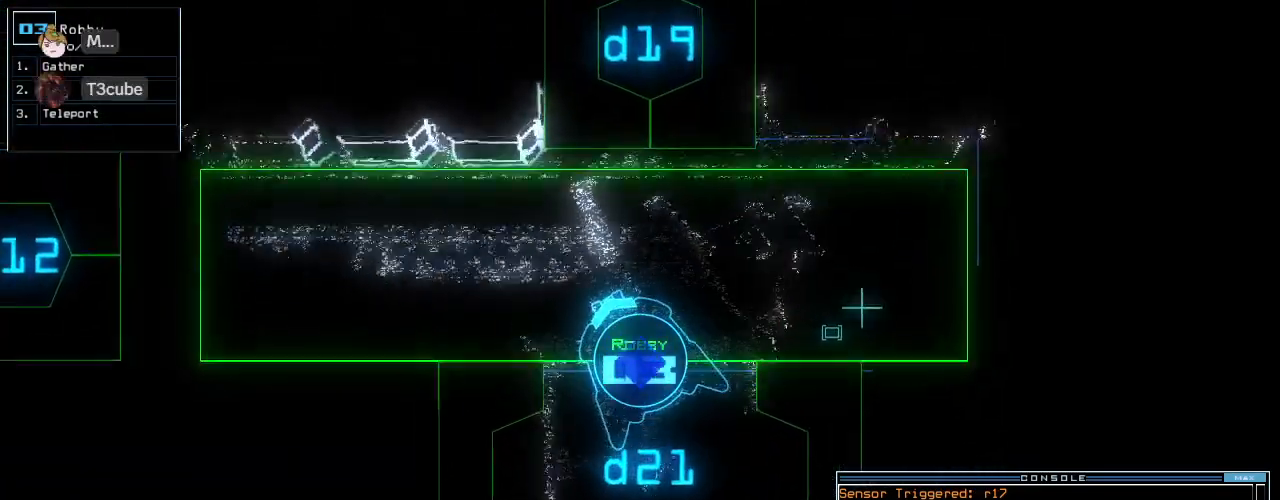
{"keys": ["c", "up"], "events": [[104, "left", "down"], [167, "left", "up"], [229, "left", "down"], [312, "c", "down"], [354, "c", "up"], [438, "c", "down"], [458, "left", "up"]]}
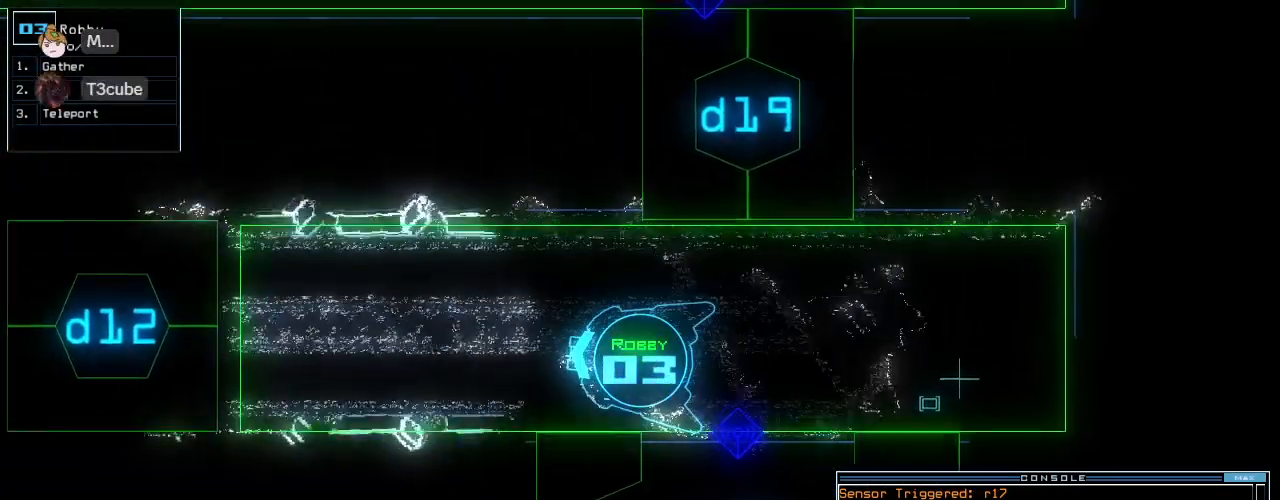
{"keys": ["left", "up"], "events": [[21, "c", "up"], [104, "return", "down"], [188, "return", "up"], [333, "right", "down"], [458, "right", "up"], [500, "left", "down"]]}
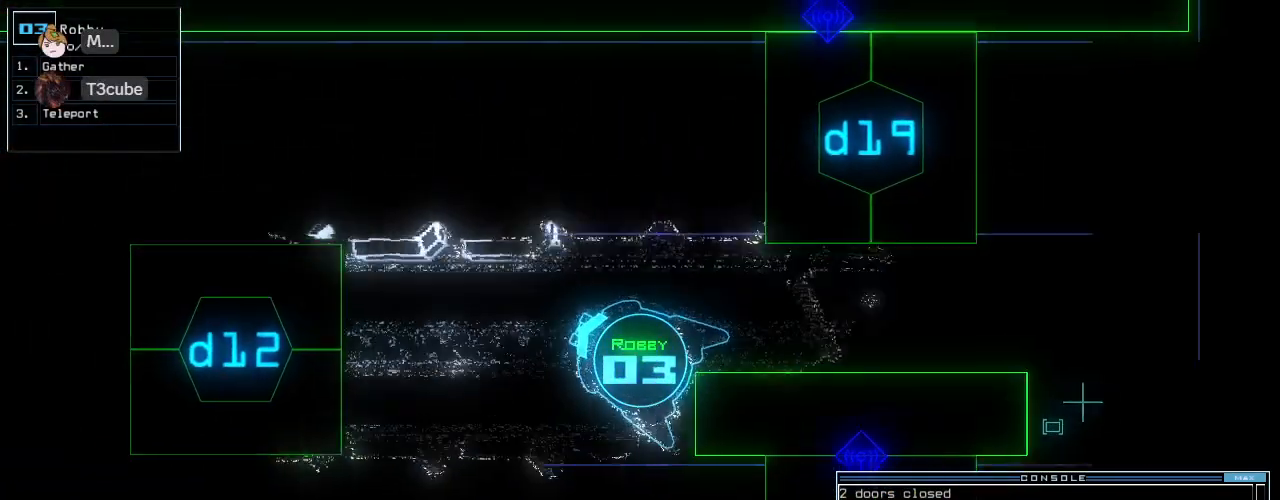
{"keys": ["2", "left", "up"], "events": [[62, "d", "down"], [104, "left", "up"], [146, "d", "up"], [333, "1", "down"], [396, "1", "up"], [396, "left", "down"], [500, "2", "down"]]}
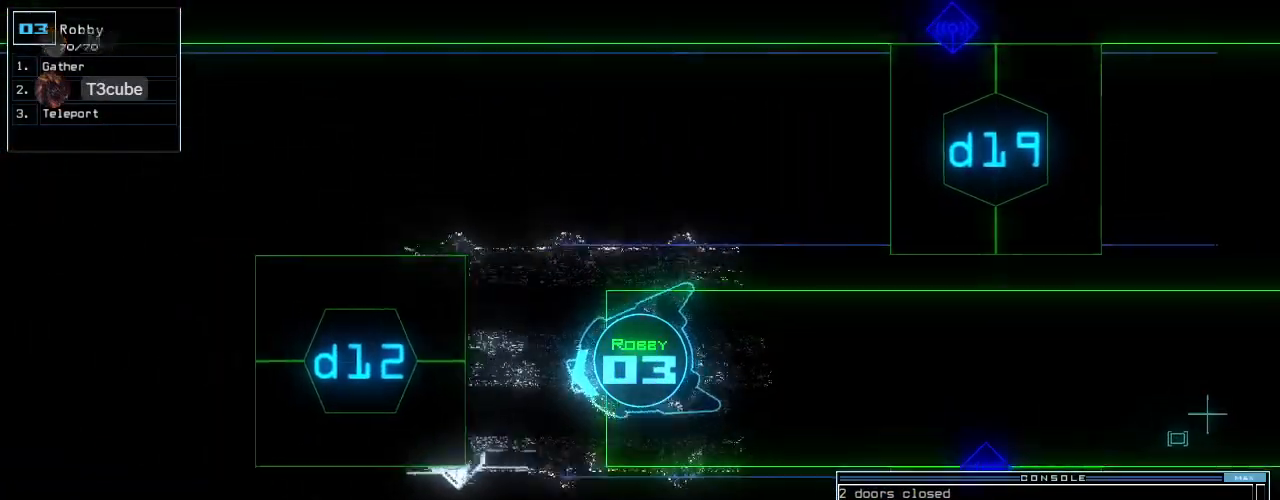
{"keys": ["up"], "events": [[21, "left", "up"], [62, "2", "up"], [312, "return", "down"], [375, "return", "up"]]}
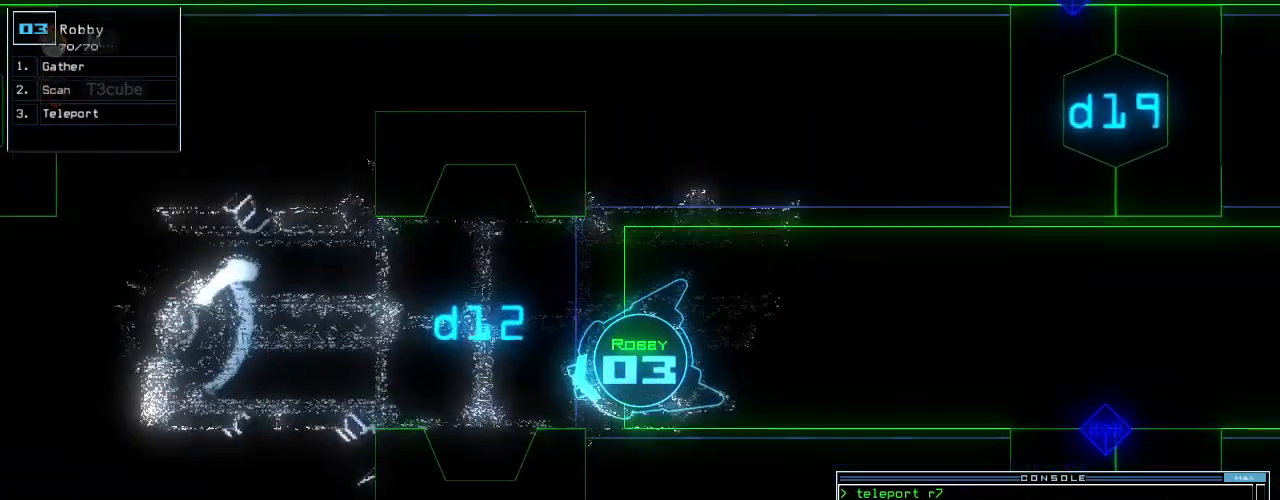
{"keys": ["left", "up"], "events": [[21, "right", "down"], [312, "left", "down"], [312, "right", "up"]]}